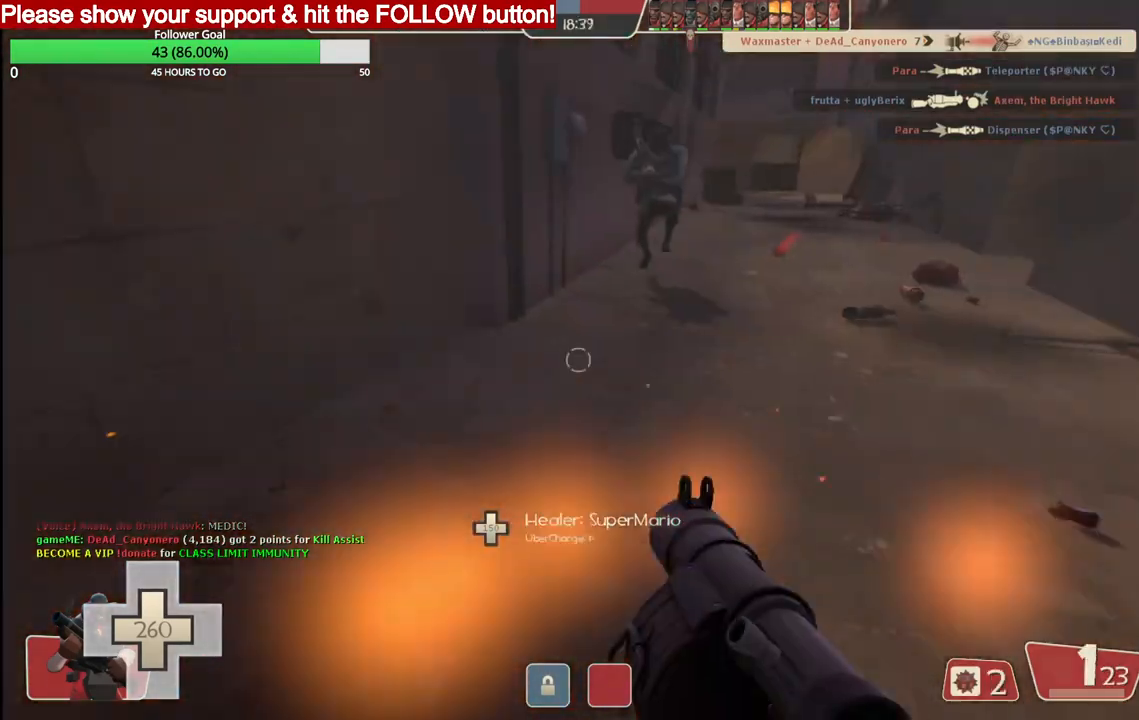
Gameplay with a controller (PlayStation layout); each line is a JSON object with the inputs held at the frame after it. "events" lists button and stick changes between this image and that frame as [ms after this image, input, new state], when the widget could be followed in between.
{"buttons": ["L2"], "left_stick": "up", "right_stick": "center", "events": [[33, "R2", "up"], [50, "L2", "up"], [83, "L2", "down"], [83, "SQUARE", "down"], [167, "SQUARE", "up"], [217, "SQUARE", "down"], [250, "R2", "down"], [300, "R2", "up"], [300, "SQUARE", "up"], [350, "SQUARE", "down"], [350, "left_stick", "up"], [450, "SQUARE", "up"]]}
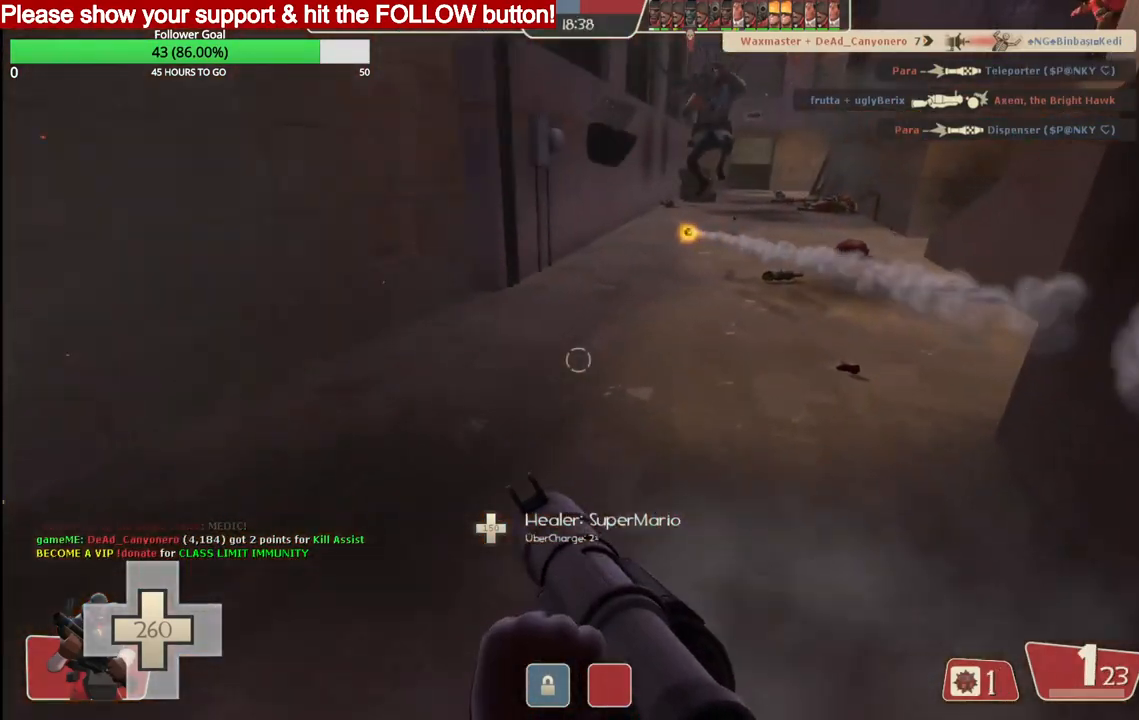
{"buttons": [], "left_stick": "up", "right_stick": "center", "events": [[300, "L2", "up"], [350, "L2", "down"], [467, "L2", "up"]]}
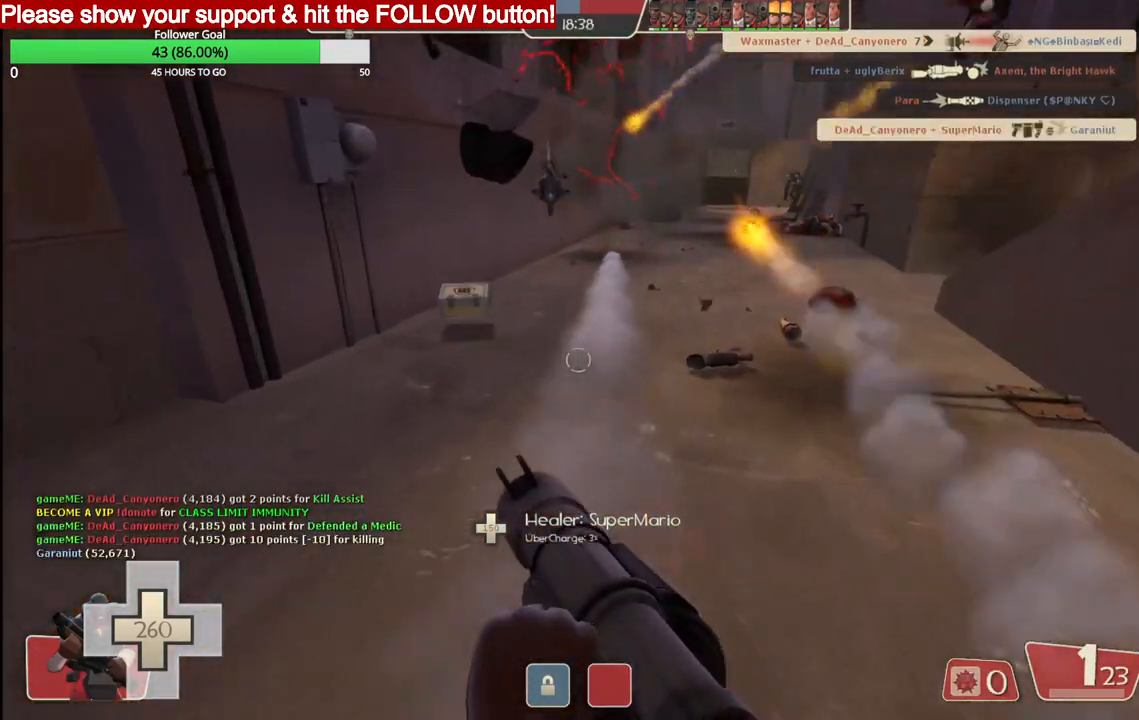
{"buttons": [], "left_stick": "up", "right_stick": "center"}
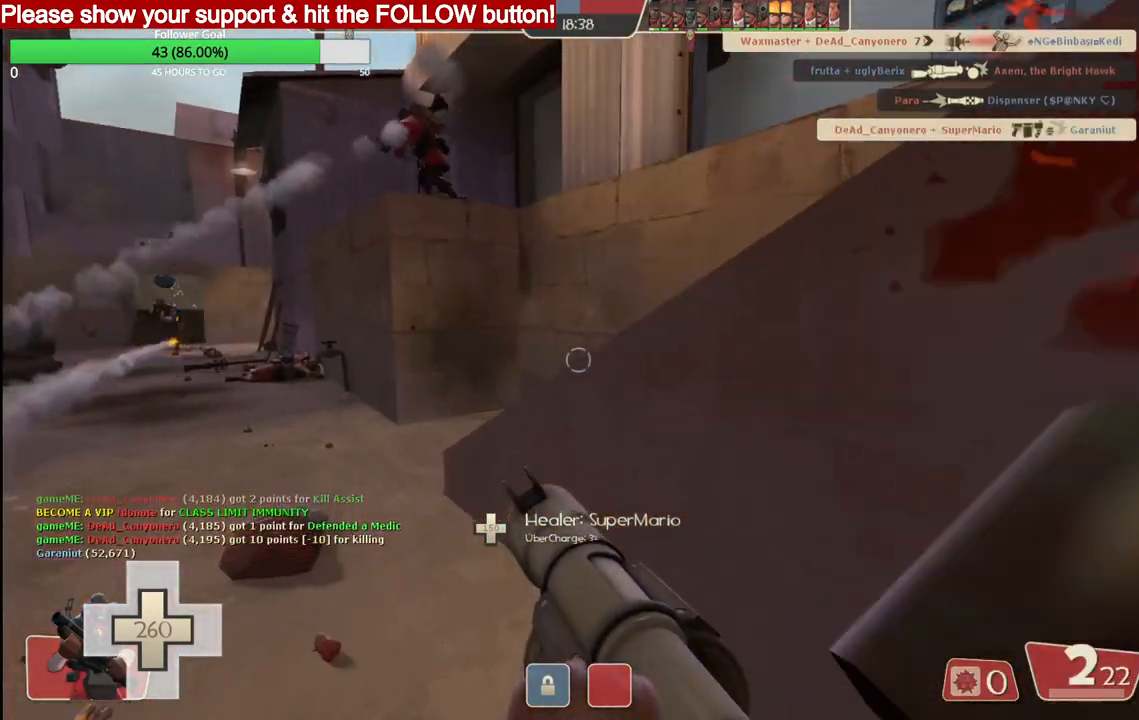
{"buttons": [], "left_stick": "up", "right_stick": "down-left", "events": [[500, "right_stick", "down-left"]]}
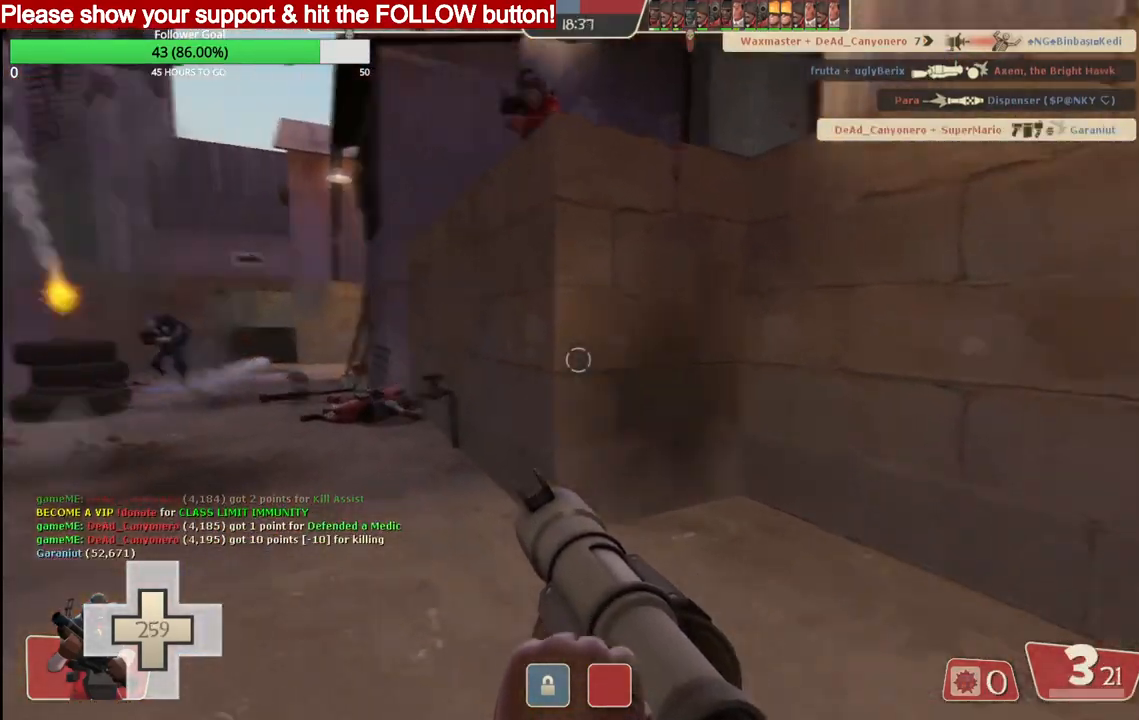
{"buttons": ["R2"], "left_stick": "up", "right_stick": "center", "events": [[150, "R2", "down"], [267, "R2", "up"], [300, "right_stick", "center"], [350, "R2", "down"], [433, "R2", "up"], [500, "R2", "down"]]}
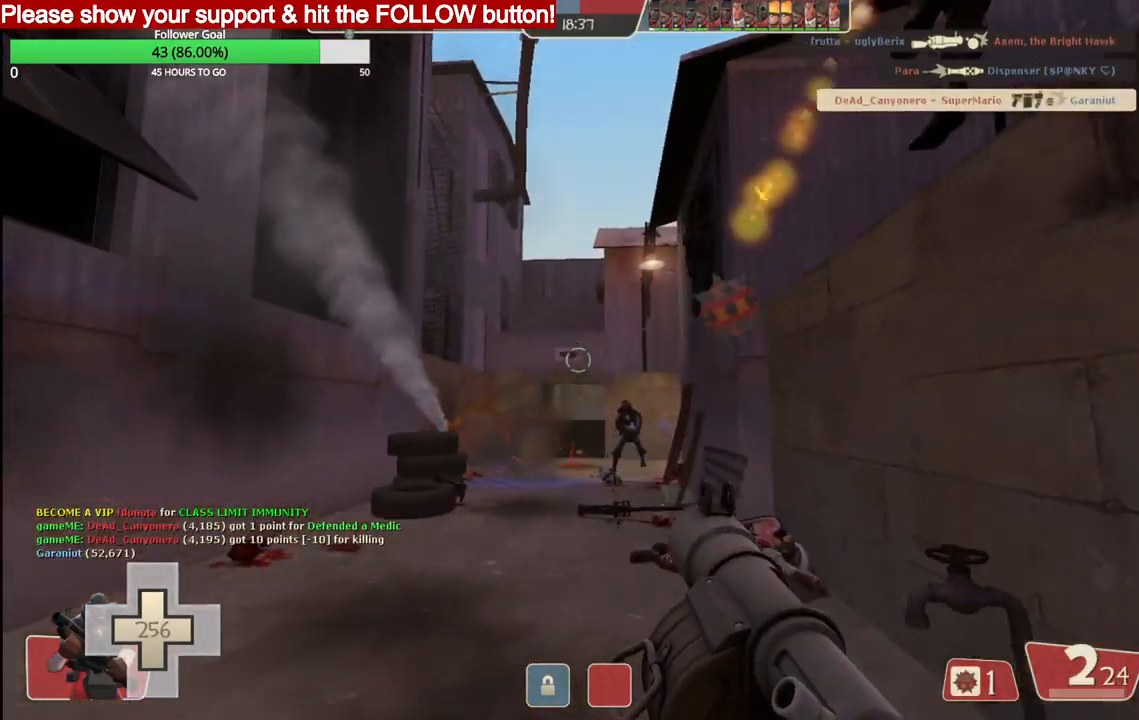
{"buttons": ["R2"], "left_stick": "up", "right_stick": "center", "events": [[67, "R2", "up"], [133, "R2", "down"], [217, "R2", "up"], [267, "R2", "down"], [350, "L2", "down"], [367, "R2", "up"], [417, "R2", "down"], [467, "L2", "up"]]}
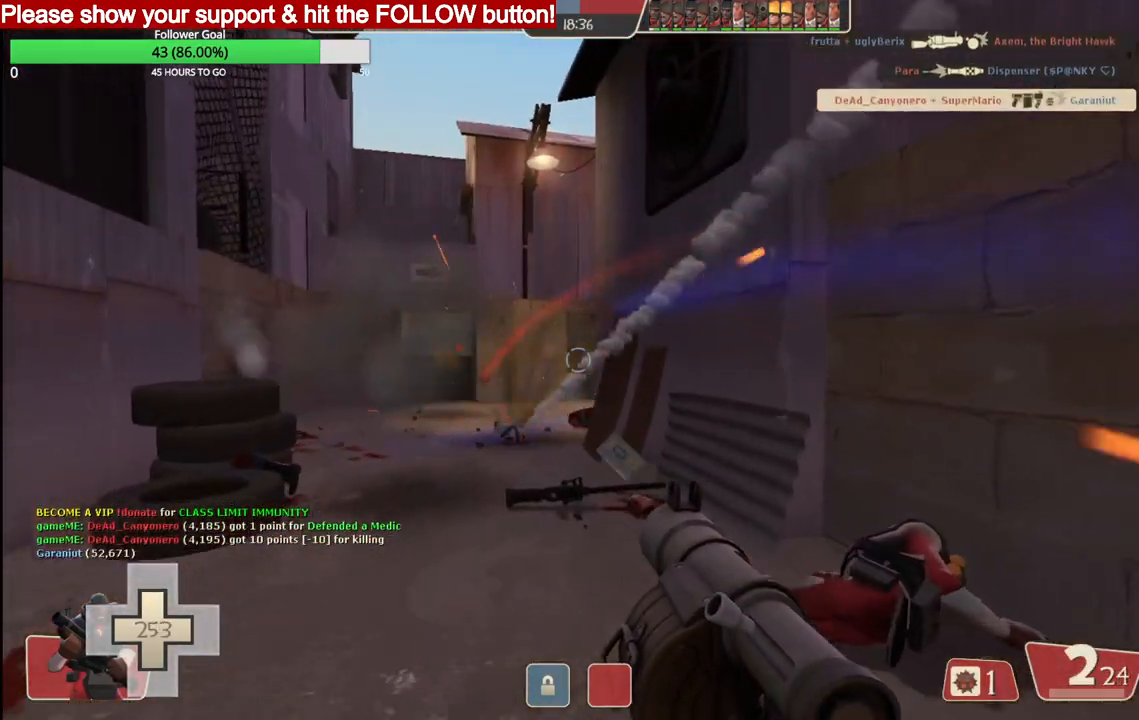
{"buttons": [], "left_stick": "up-left", "right_stick": "center", "events": [[17, "R2", "up"], [33, "L2", "down"], [67, "R2", "down"], [67, "left_stick", "right"], [150, "L2", "up"], [150, "R2", "up"], [150, "left_stick", "down"], [217, "L2", "down"], [217, "R2", "down"], [267, "left_stick", "left"], [283, "R2", "up"], [350, "R2", "down"], [417, "L2", "up"], [417, "R2", "up"], [467, "left_stick", "up-left"]]}
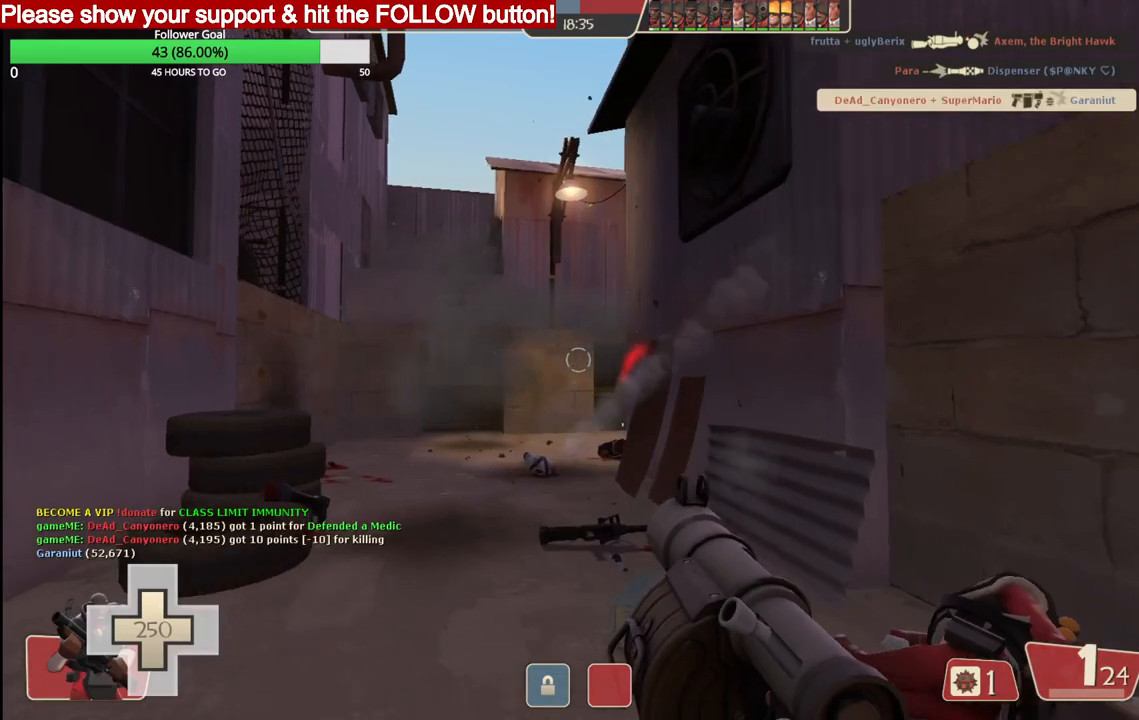
{"buttons": [], "left_stick": "down", "right_stick": "center", "events": [[17, "R2", "down"], [117, "left_stick", "up"], [183, "L2", "down"], [300, "L2", "up"], [383, "left_stick", "down"], [450, "R2", "up"]]}
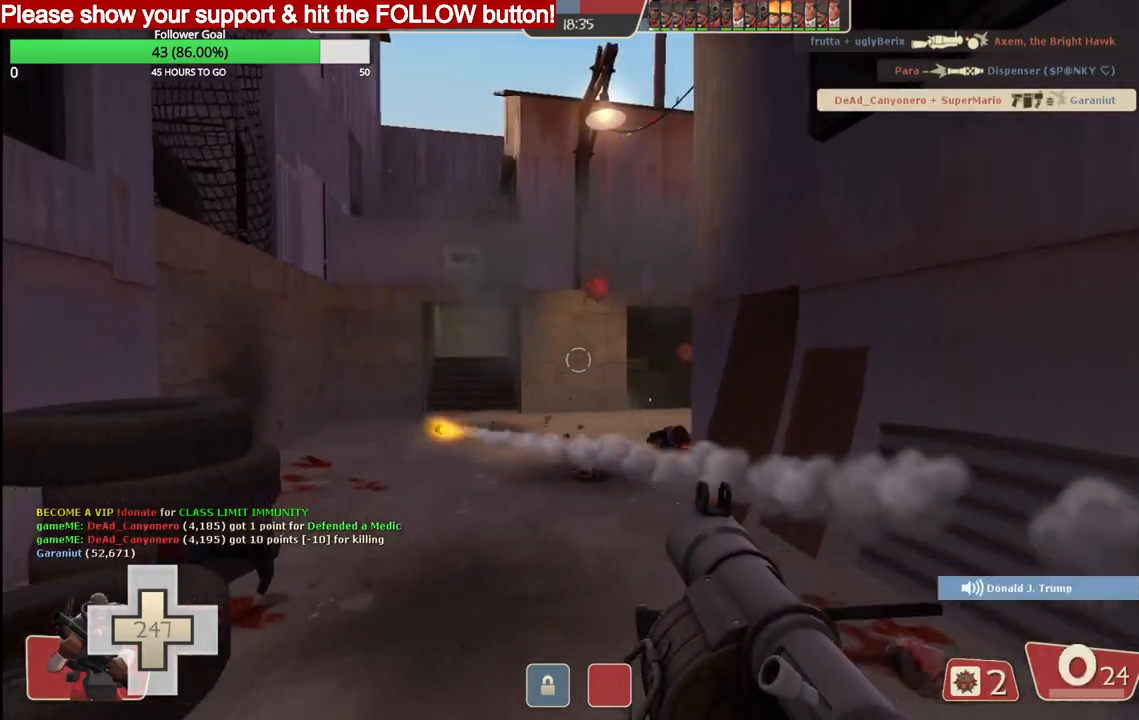
{"buttons": ["L2"], "left_stick": "up", "right_stick": "center", "events": [[17, "R2", "down"], [83, "R2", "up"], [150, "R2", "down"], [167, "L2", "down"], [233, "R2", "up"], [250, "left_stick", "up"], [283, "R2", "down"], [300, "L2", "up"], [433, "L2", "down"], [500, "R2", "up"]]}
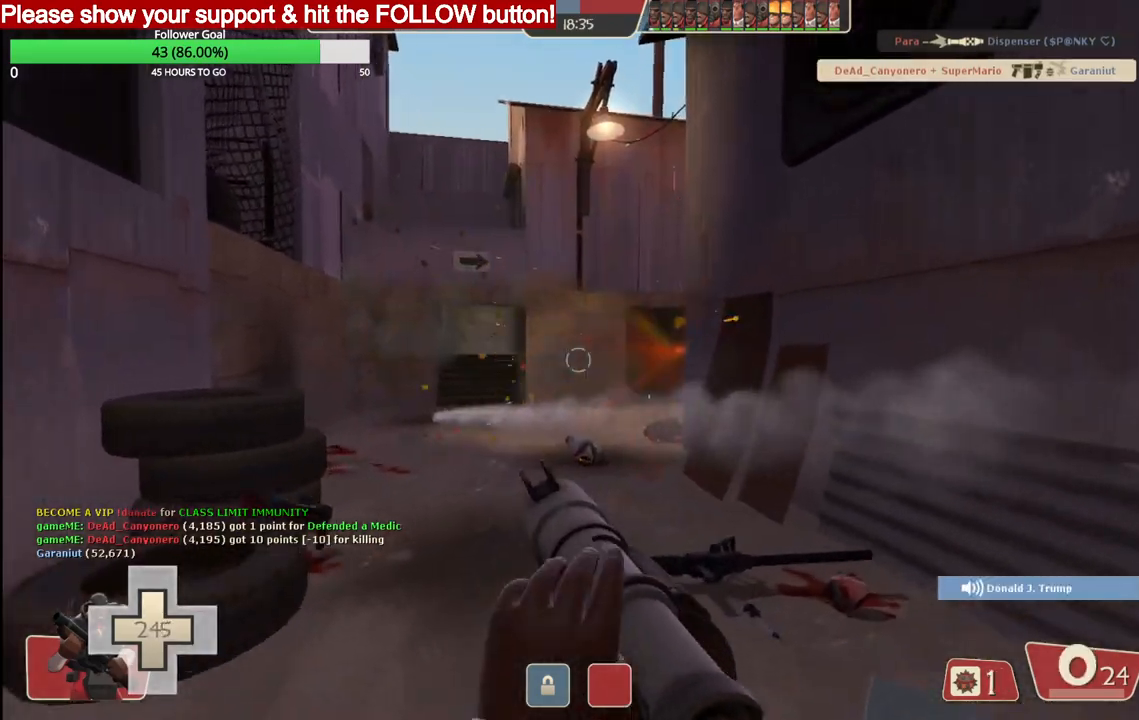
{"buttons": ["SQUARE", "L2"], "left_stick": "down-right", "right_stick": "center", "events": [[17, "left_stick", "down-right"], [33, "L2", "up"], [50, "R2", "down"], [117, "L2", "down"], [133, "R2", "up"], [283, "L2", "up"], [317, "SQUARE", "down"], [367, "L2", "down"], [383, "SQUARE", "up"], [467, "SQUARE", "down"]]}
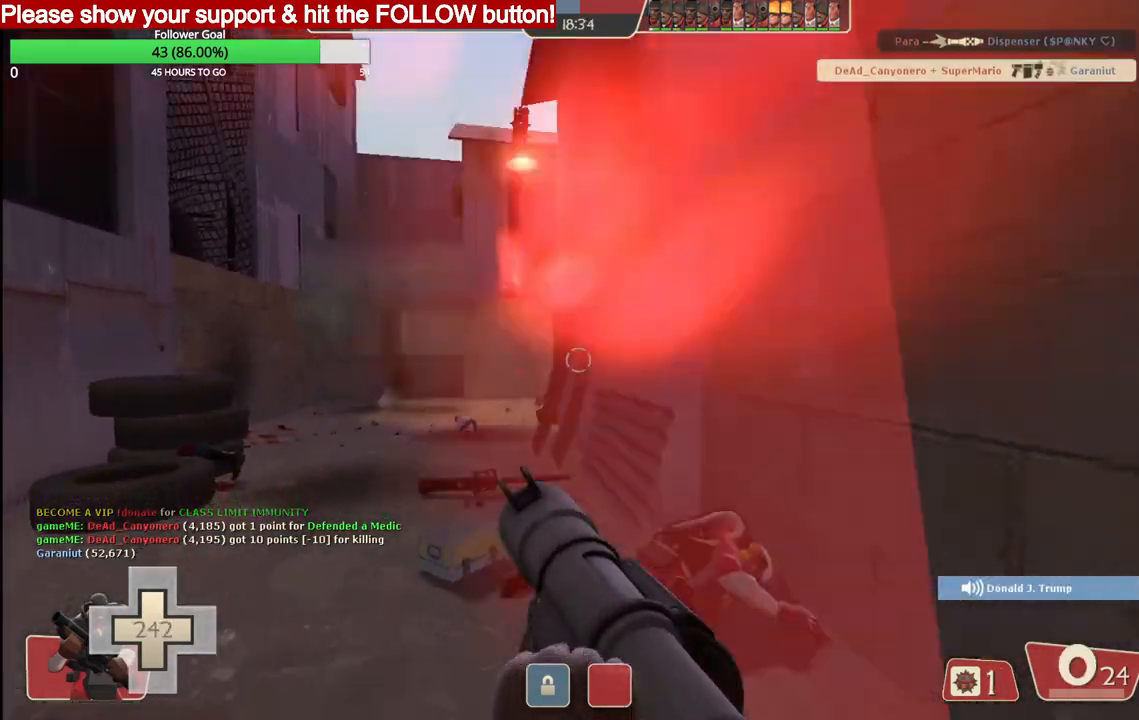
{"buttons": [], "left_stick": "up-right", "right_stick": "center", "events": [[17, "L2", "up"], [50, "SQUARE", "up"], [267, "right_stick", "right"], [417, "left_stick", "up-right"], [500, "right_stick", "center"]]}
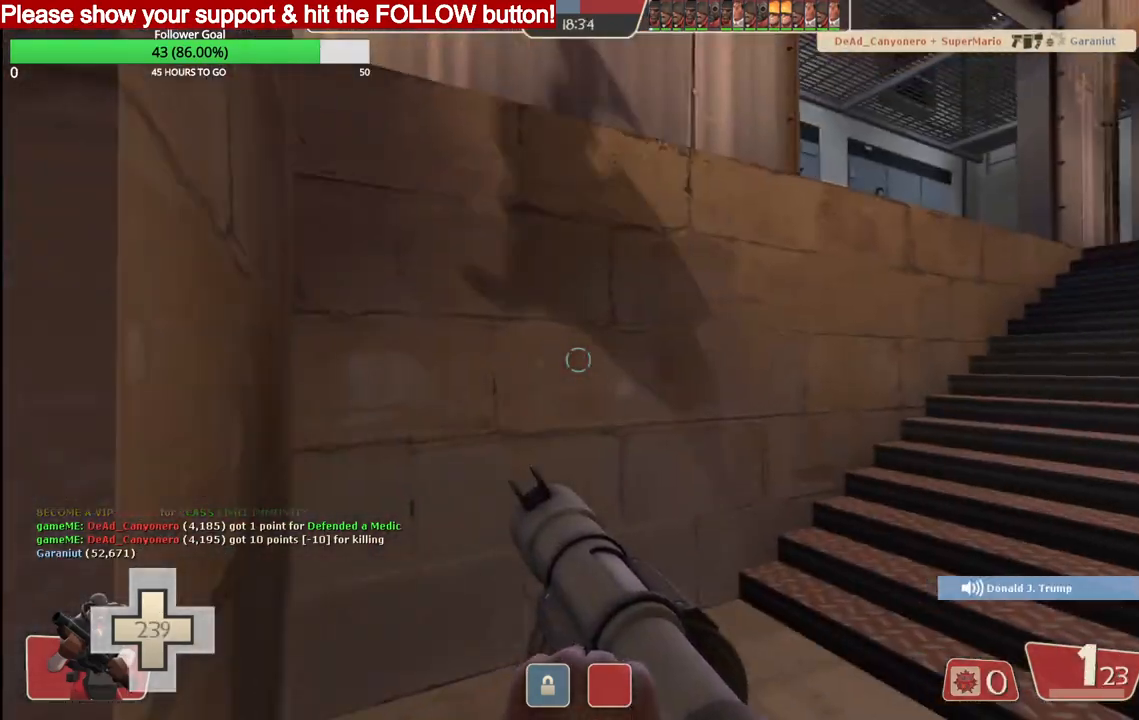
{"buttons": [], "left_stick": "up", "right_stick": "center", "events": [[167, "left_stick", "up"], [167, "right_stick", "right"], [300, "right_stick", "center"]]}
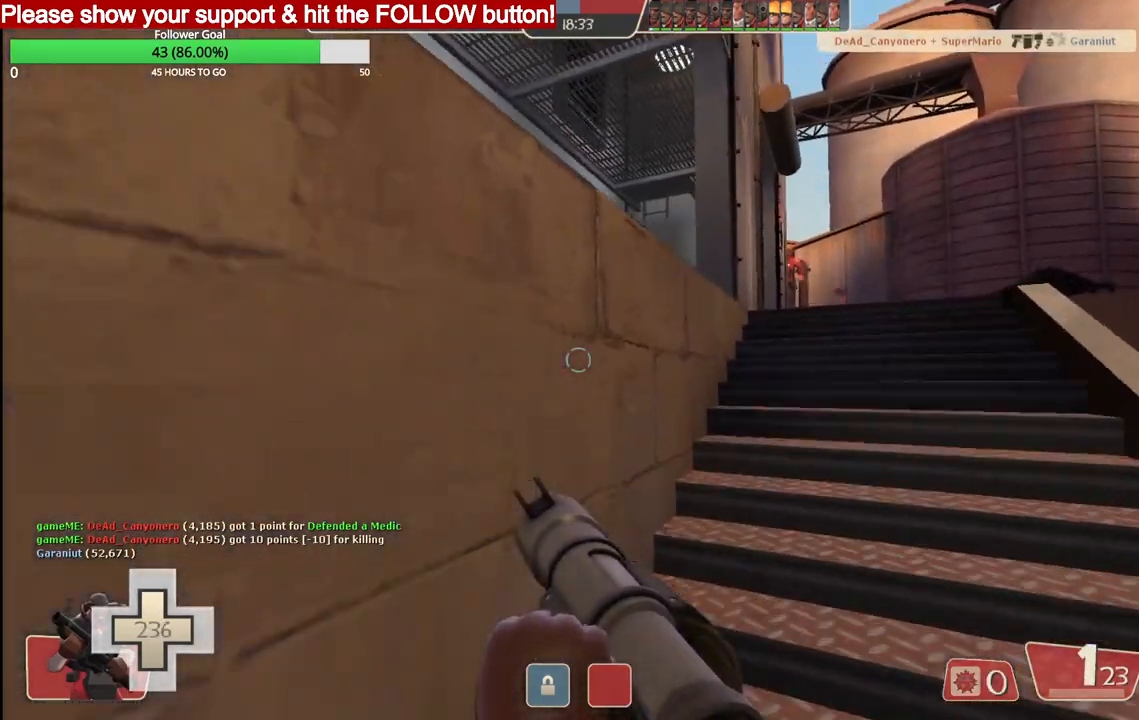
{"buttons": [], "left_stick": "up", "right_stick": "center", "events": []}
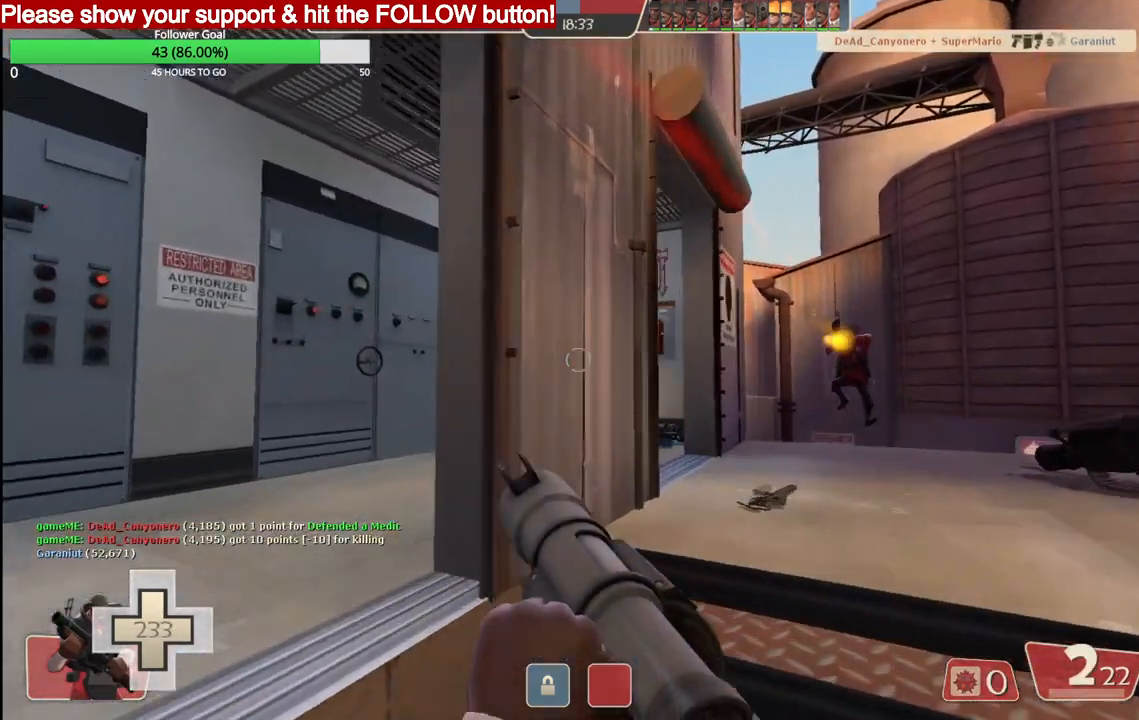
{"buttons": [], "left_stick": "up-right", "right_stick": "left", "events": [[100, "left_stick", "up-right"], [167, "right_stick", "left"]]}
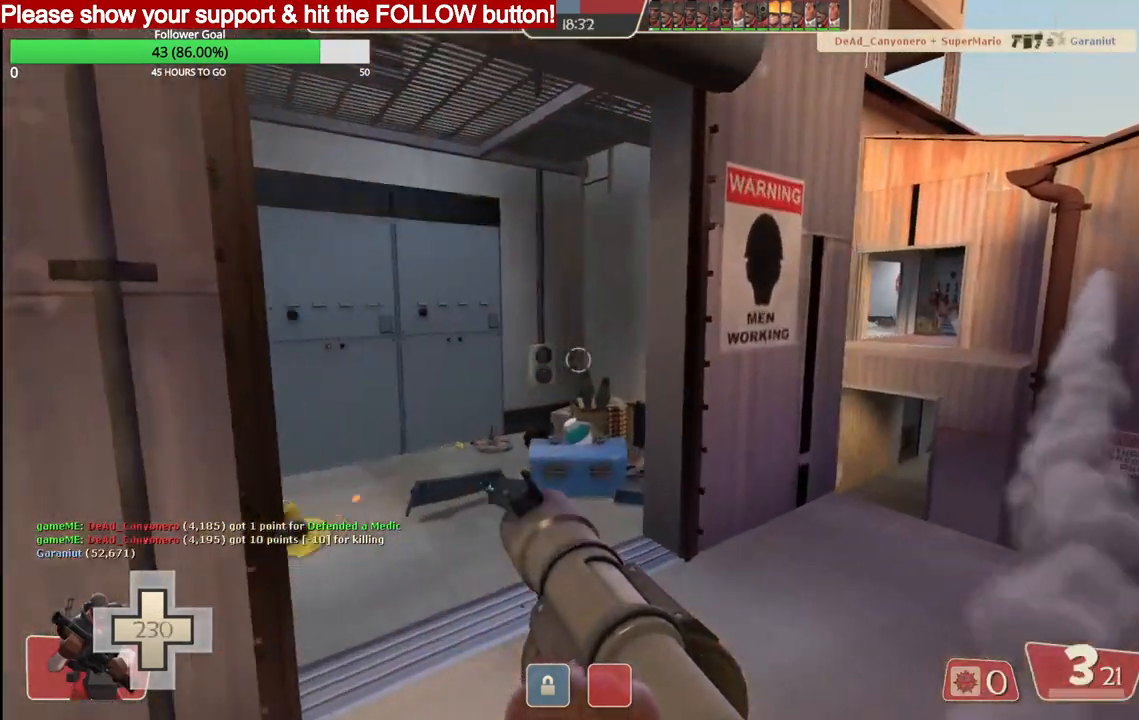
{"buttons": [], "left_stick": "up", "right_stick": "center", "events": [[83, "left_stick", "up"], [300, "right_stick", "center"]]}
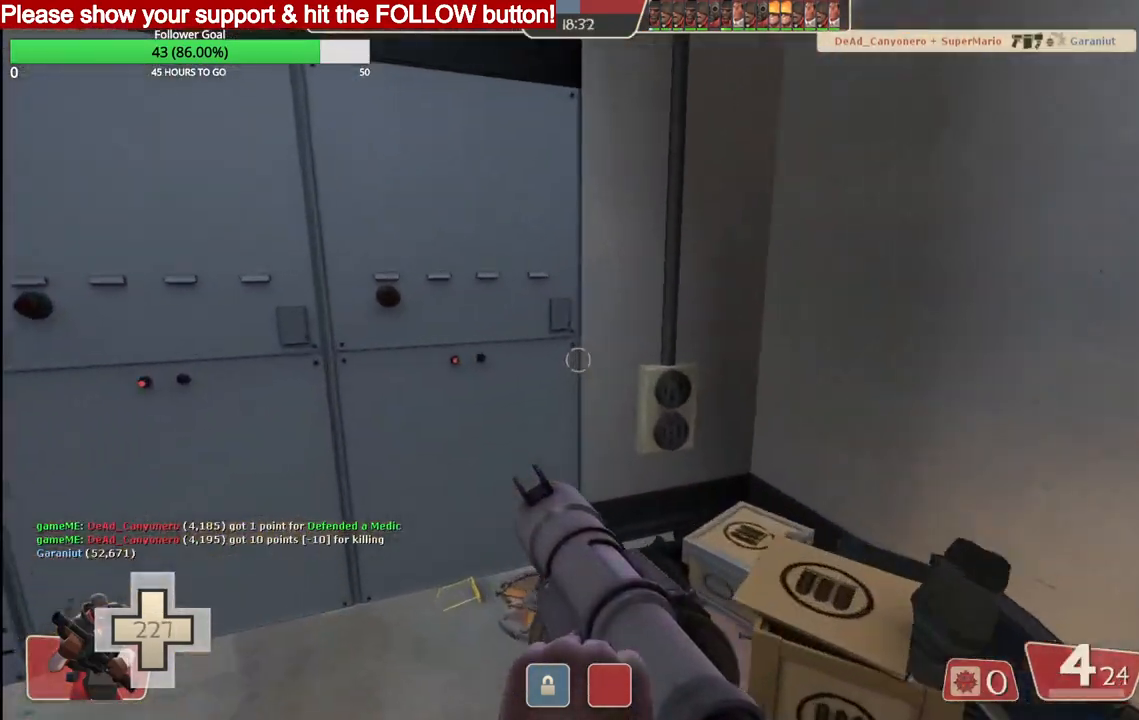
{"buttons": [], "left_stick": "up-right", "right_stick": "left", "events": [[117, "left_stick", "up-right"], [183, "right_stick", "left"]]}
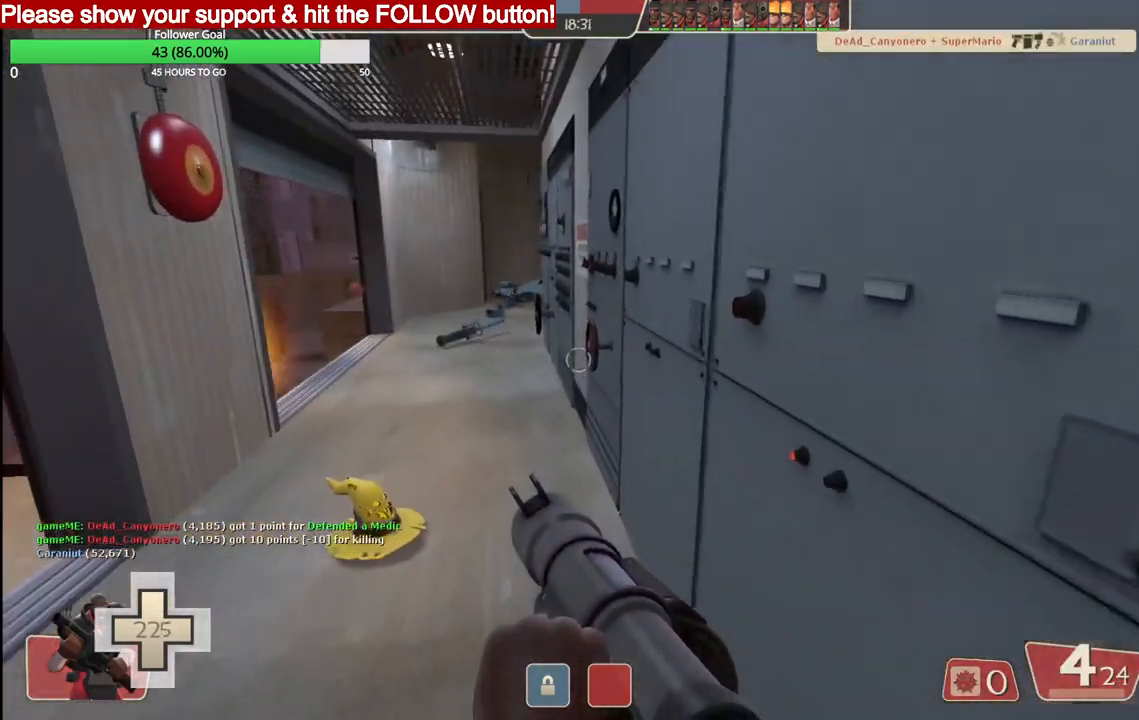
{"buttons": [], "left_stick": "up", "right_stick": "left"}
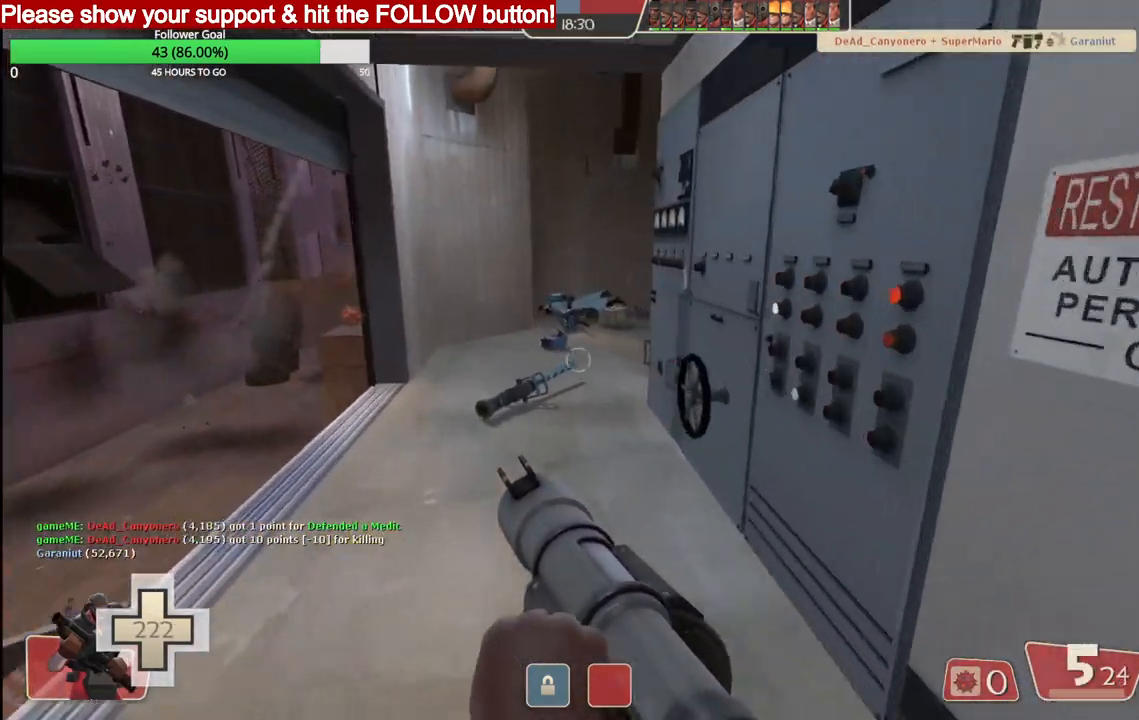
{"buttons": [], "left_stick": "up", "right_stick": "center", "events": [[33, "right_stick", "center"]]}
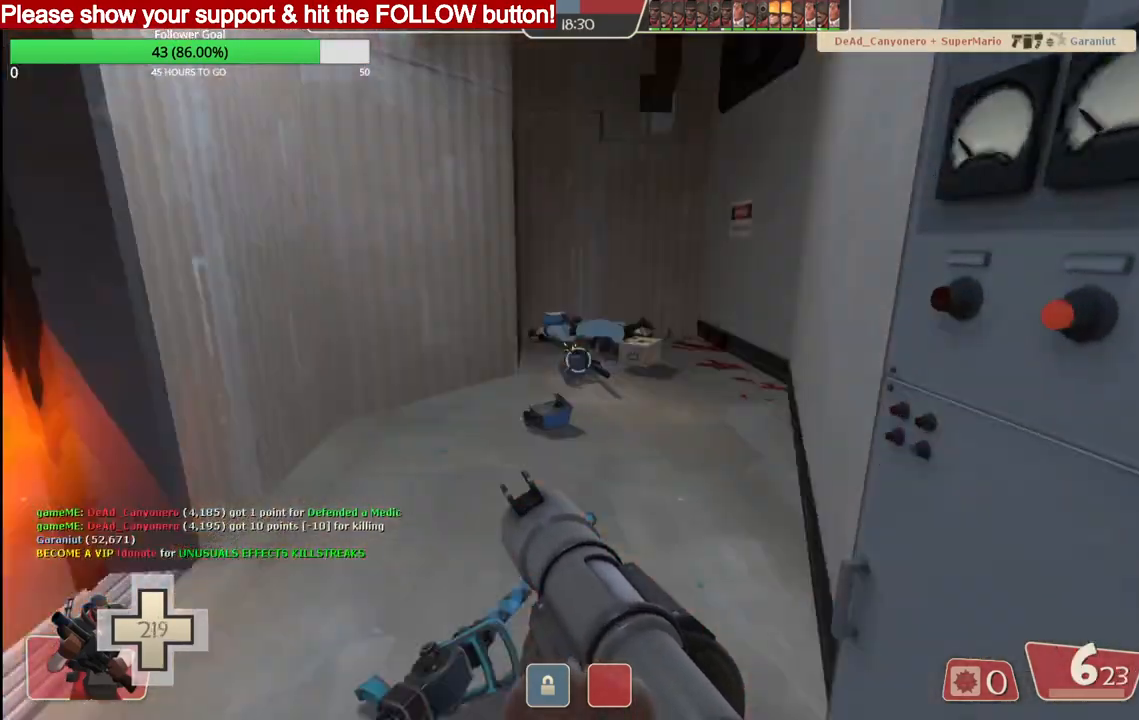
{"buttons": [], "left_stick": "up-right", "right_stick": "center", "events": [[467, "left_stick", "up-right"]]}
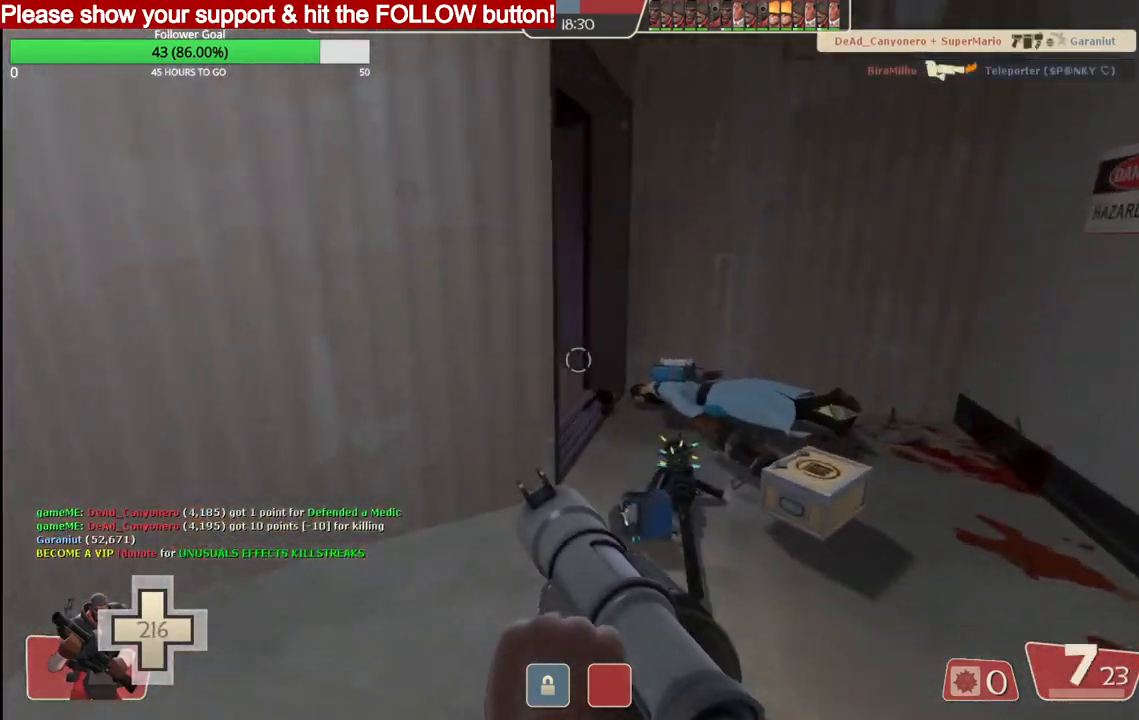
{"buttons": [], "left_stick": "up", "right_stick": "down-left", "events": [[100, "SQUARE", "down"], [167, "SQUARE", "up"], [217, "SQUARE", "down"], [300, "SQUARE", "up"], [300, "left_stick", "up"], [450, "right_stick", "down-left"]]}
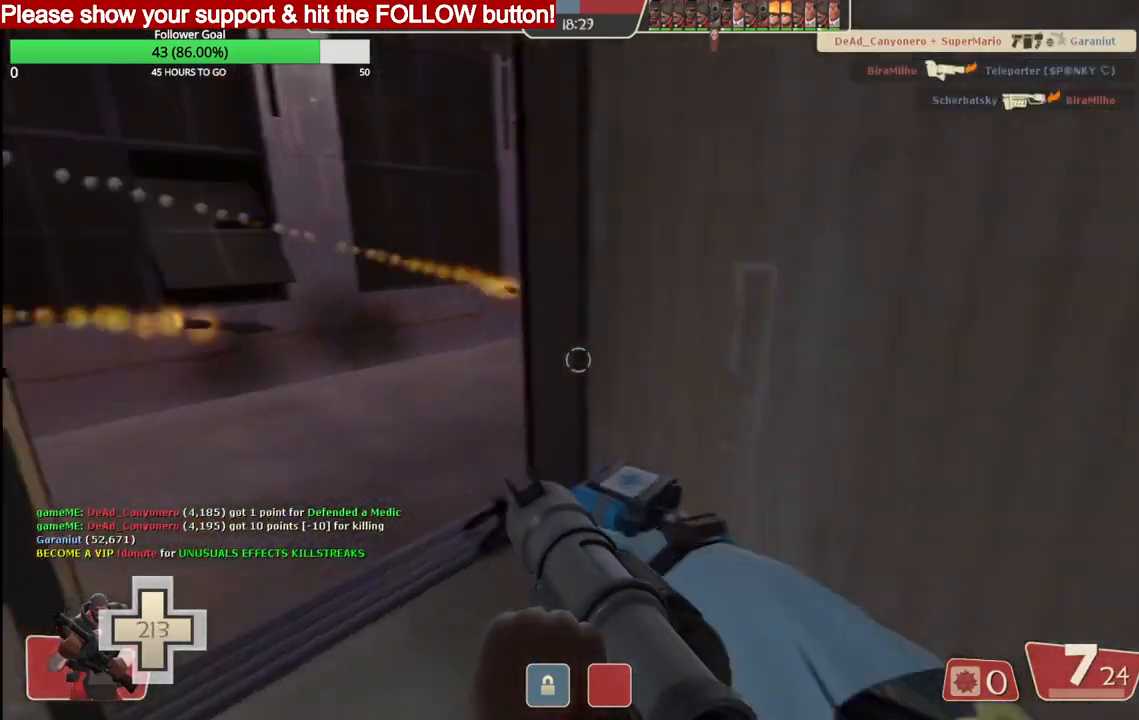
{"buttons": [], "left_stick": "up", "right_stick": "right", "events": [[83, "right_stick", "center"], [167, "SQUARE", "down"], [233, "SQUARE", "up"], [467, "right_stick", "right"]]}
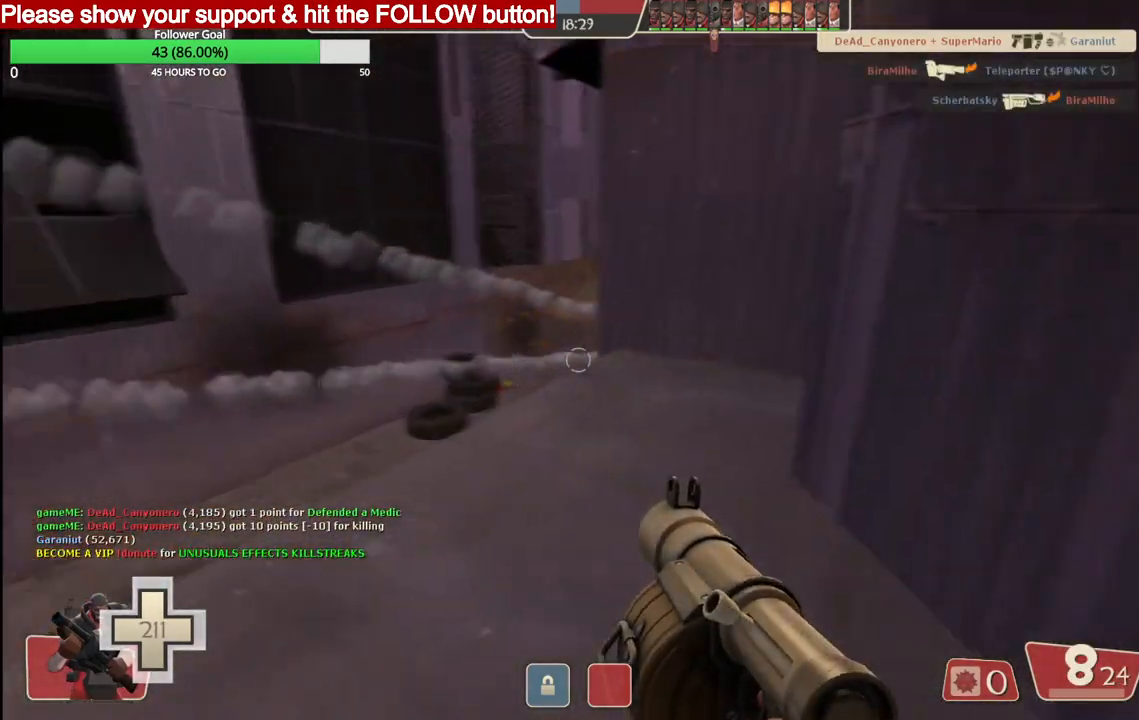
{"buttons": [], "left_stick": "up-left", "right_stick": "center", "events": [[50, "right_stick", "center"], [233, "left_stick", "up-left"], [367, "R2", "down"], [483, "R2", "up"]]}
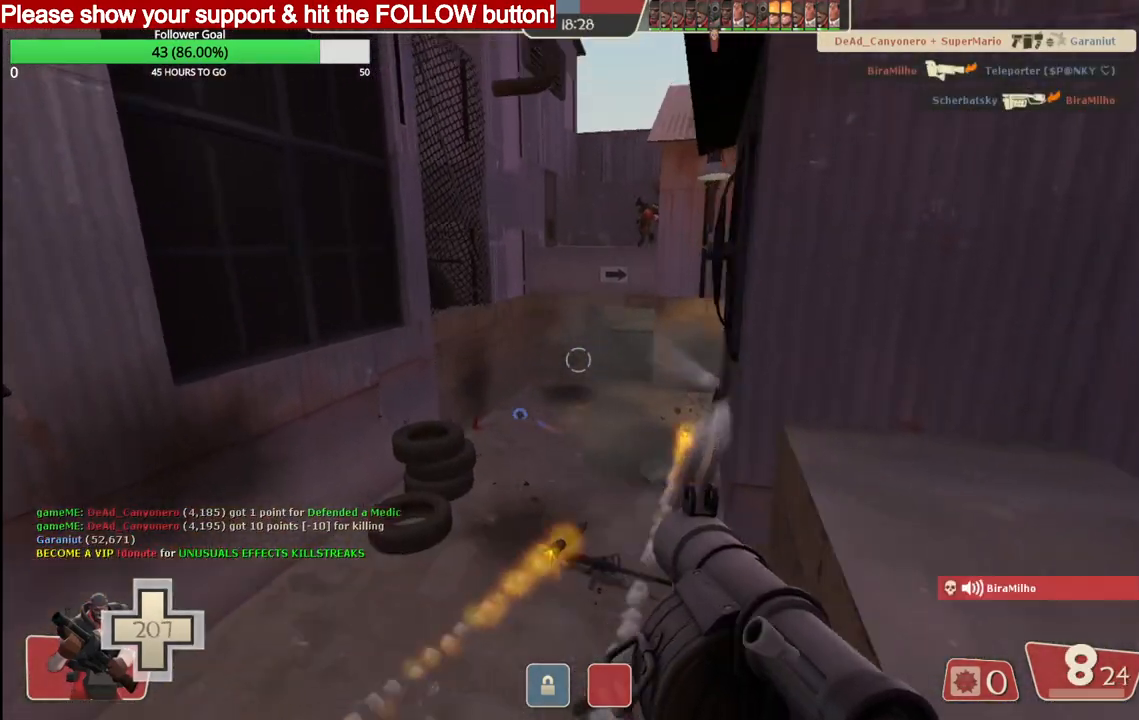
{"buttons": ["R2"], "left_stick": "up-left", "right_stick": "center", "events": [[333, "R2", "down"], [417, "R2", "up"], [500, "R2", "down"]]}
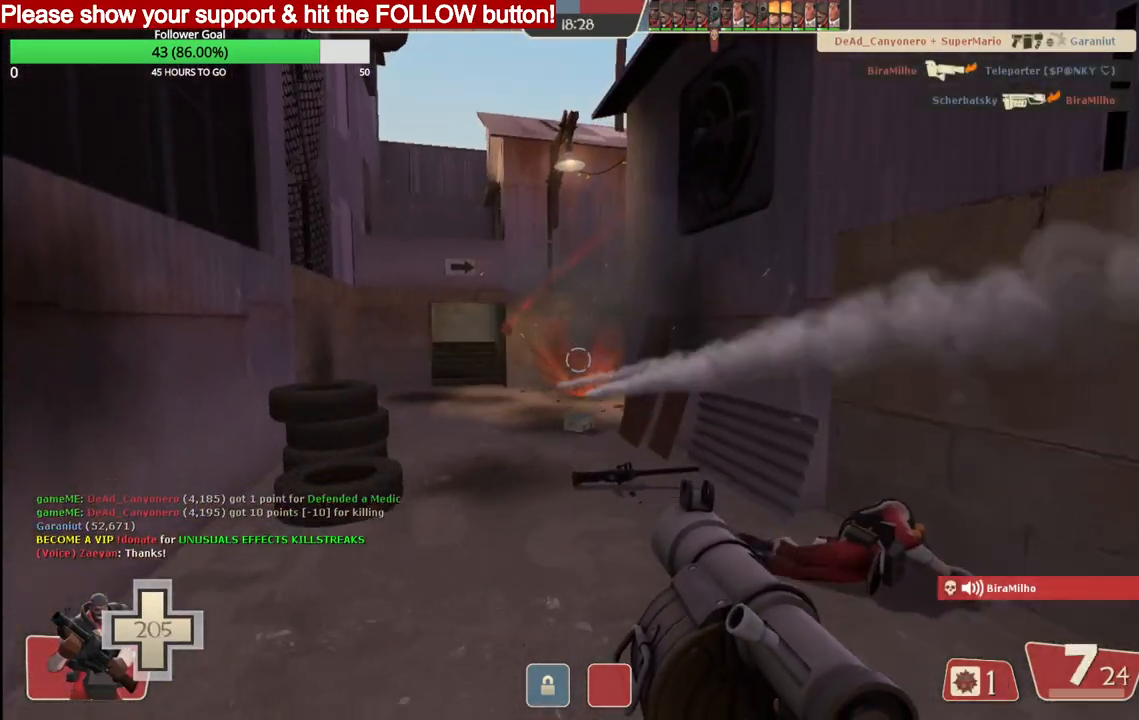
{"buttons": ["R2"], "left_stick": "up-left", "right_stick": "up-right", "events": [[83, "R2", "up"], [150, "R2", "down"], [233, "R2", "up"], [300, "R2", "down"], [367, "R2", "up"], [417, "R2", "down"], [467, "right_stick", "up-right"]]}
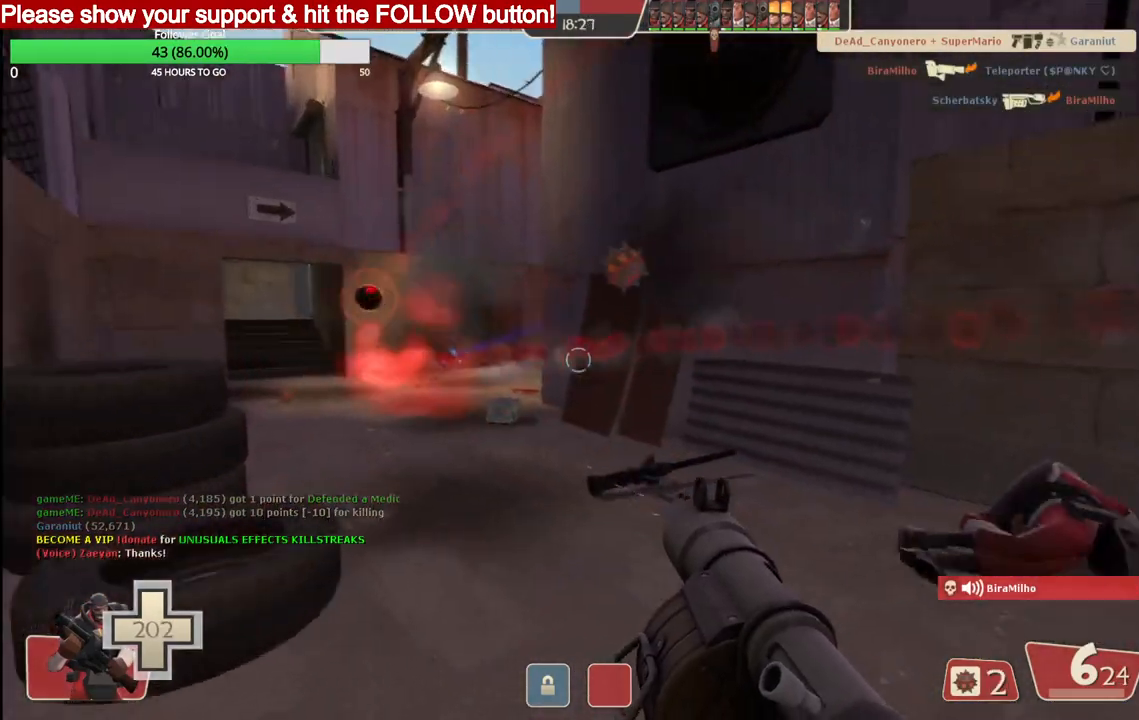
{"buttons": ["R2"], "left_stick": "up-left", "right_stick": "center", "events": [[17, "R2", "up"], [33, "right_stick", "center"], [100, "R2", "down"], [167, "R2", "up"], [250, "R2", "down"], [333, "R2", "up"], [417, "R2", "down"]]}
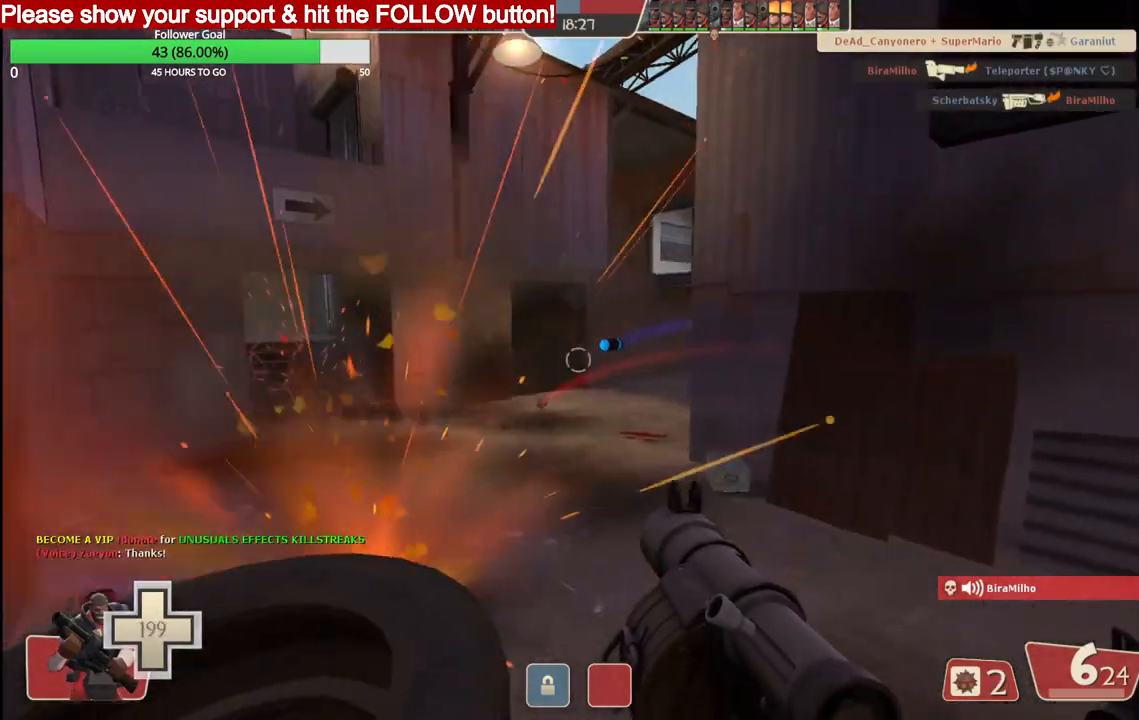
{"buttons": [], "left_stick": "up", "right_stick": "center", "events": [[17, "R2", "up"], [50, "left_stick", "down-right"], [83, "R2", "down"], [150, "R2", "up"], [217, "left_stick", "down"], [250, "R2", "down"], [300, "R2", "up"], [317, "left_stick", "center"], [383, "R2", "down"], [383, "left_stick", "up"], [450, "R2", "up"]]}
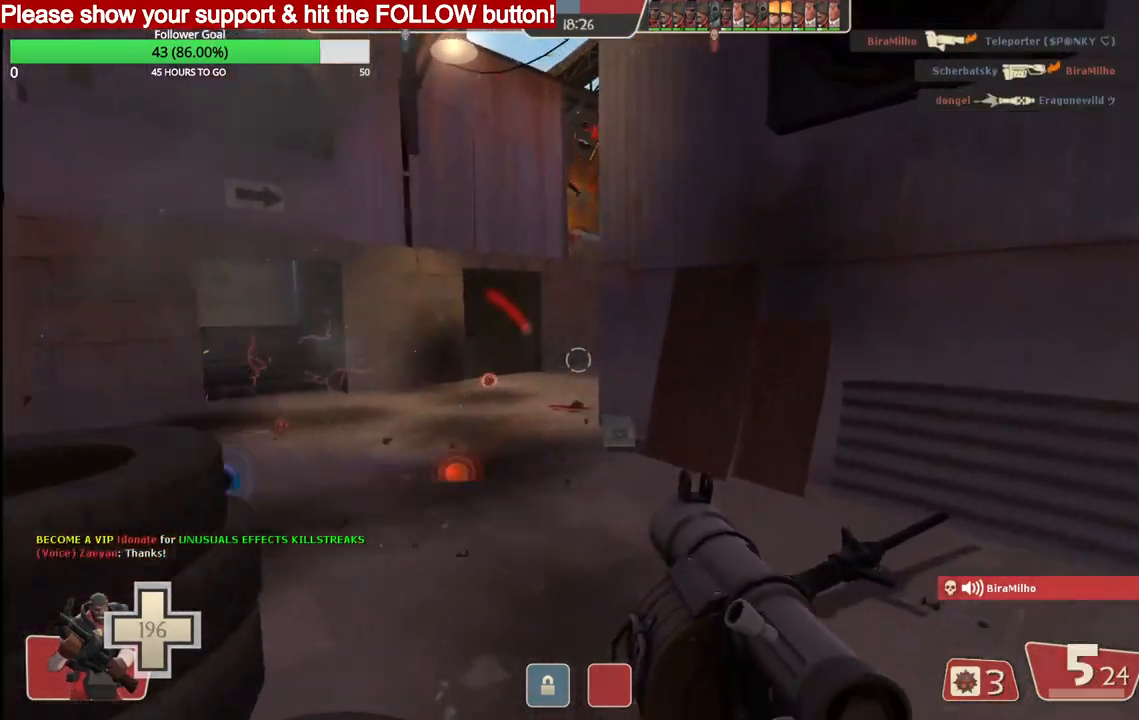
{"buttons": ["SQUARE"], "left_stick": "down", "right_stick": "center", "events": [[17, "R2", "down"], [100, "R2", "up"], [133, "L2", "down"], [133, "left_stick", "center"], [150, "R2", "down"], [217, "left_stick", "down"], [250, "R2", "up"], [267, "L2", "up"], [433, "SQUARE", "down"]]}
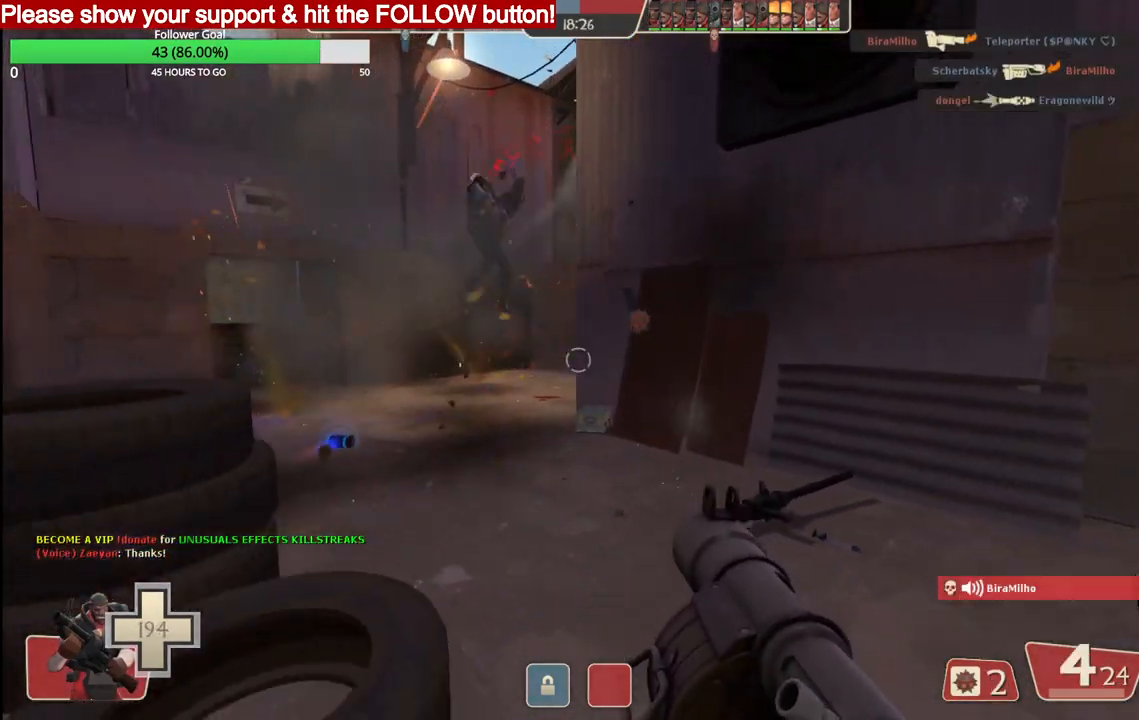
{"buttons": ["L2"], "left_stick": "right", "right_stick": "center", "events": [[17, "SQUARE", "up"], [83, "SQUARE", "down"], [150, "SQUARE", "up"], [233, "L2", "down"], [233, "SQUARE", "down"], [300, "left_stick", "down-right"], [317, "SQUARE", "up"], [467, "left_stick", "right"]]}
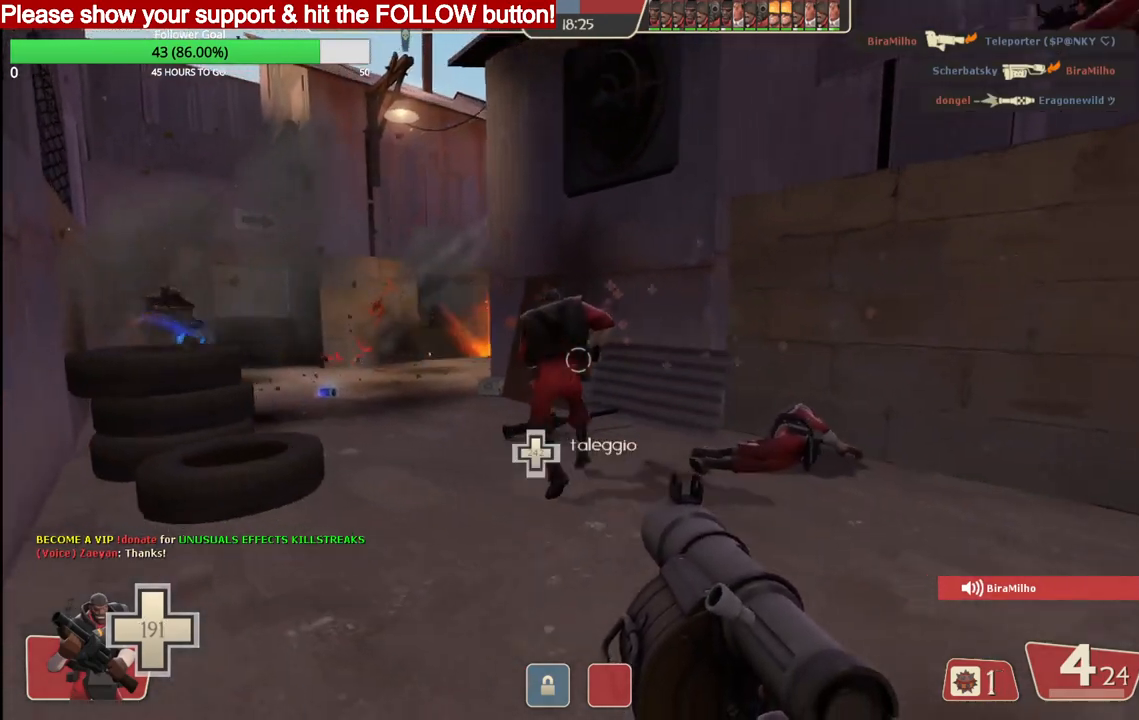
{"buttons": ["L2"], "left_stick": "up", "right_stick": "center", "events": [[33, "left_stick", "up"]]}
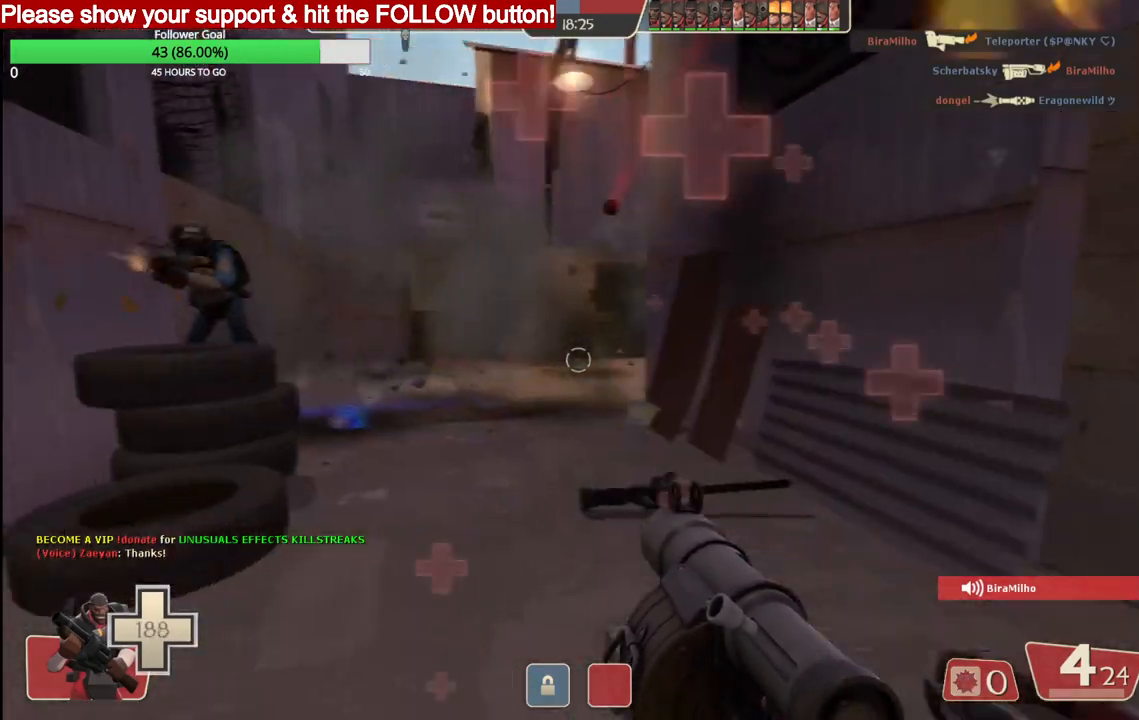
{"buttons": [], "left_stick": "down", "right_stick": "center", "events": [[67, "L2", "up"], [83, "R2", "down"], [217, "R2", "up"], [217, "left_stick", "down"], [267, "R2", "down"], [350, "R2", "up"], [400, "R2", "down"], [483, "R2", "up"]]}